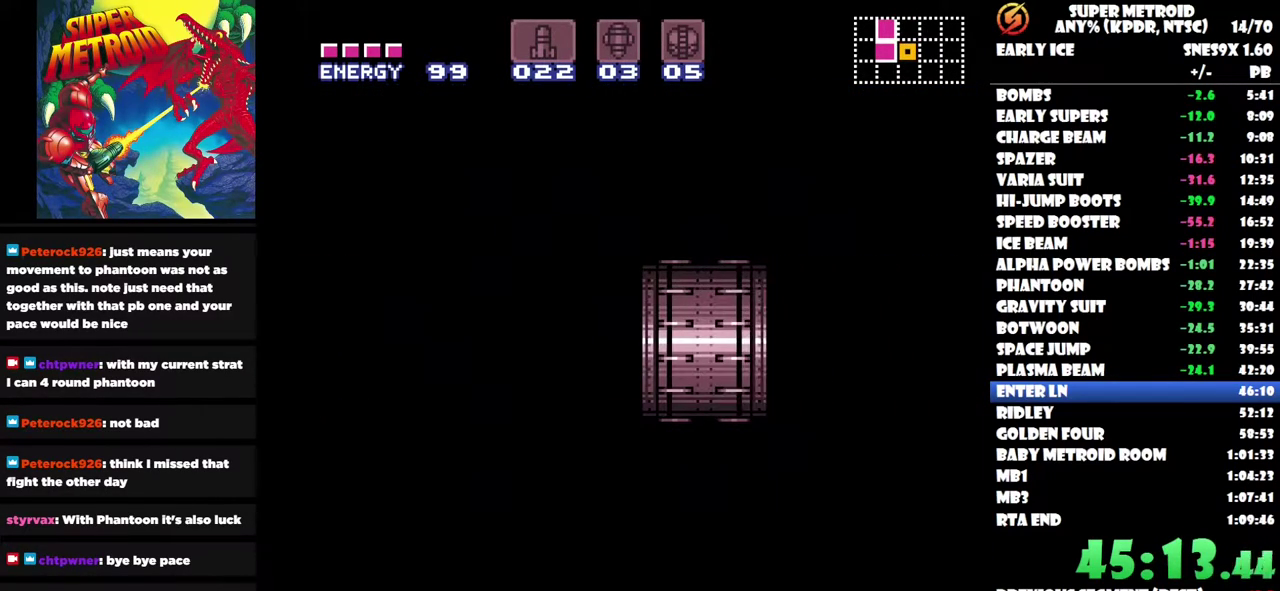
Gameplay with a controller (Nintendo layout); each line is a JSON object with the inputs held at the frame after it. "events" lists button and stick changes between this image and that frame as [ms after this image, input, new state], when the widget could be followed in between. Not read: A B L3 R3.
{"buttons": ["DPAD_RIGHT"], "left_stick": "center", "right_stick": "center", "events": []}
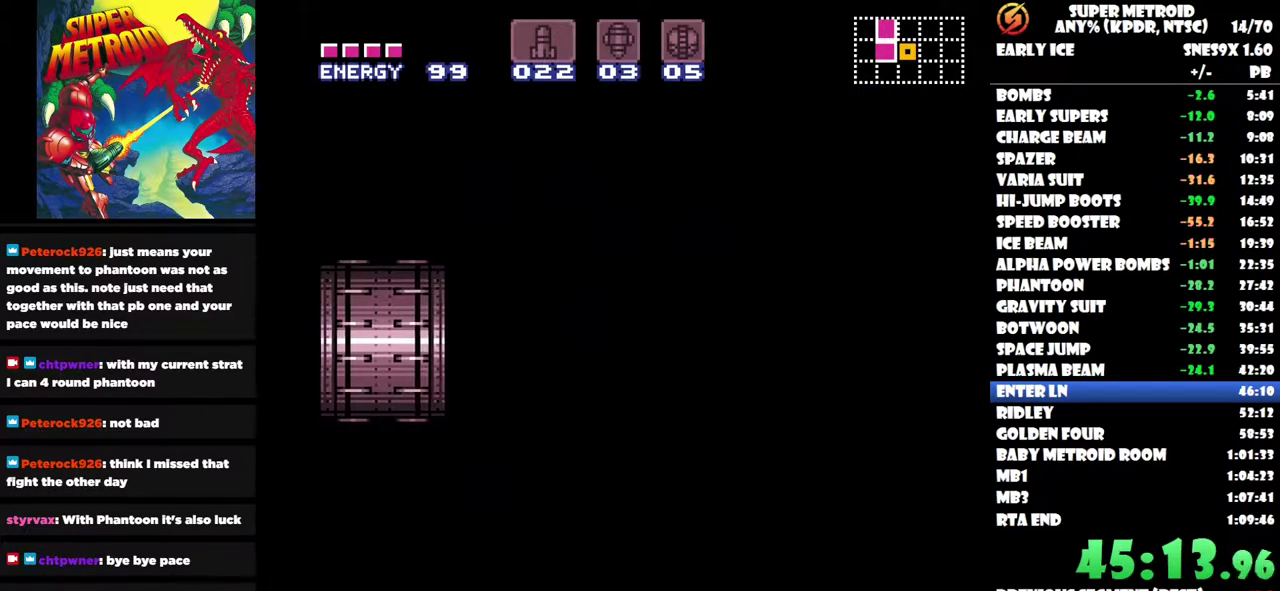
{"buttons": ["DPAD_RIGHT"], "left_stick": "center", "right_stick": "center", "events": []}
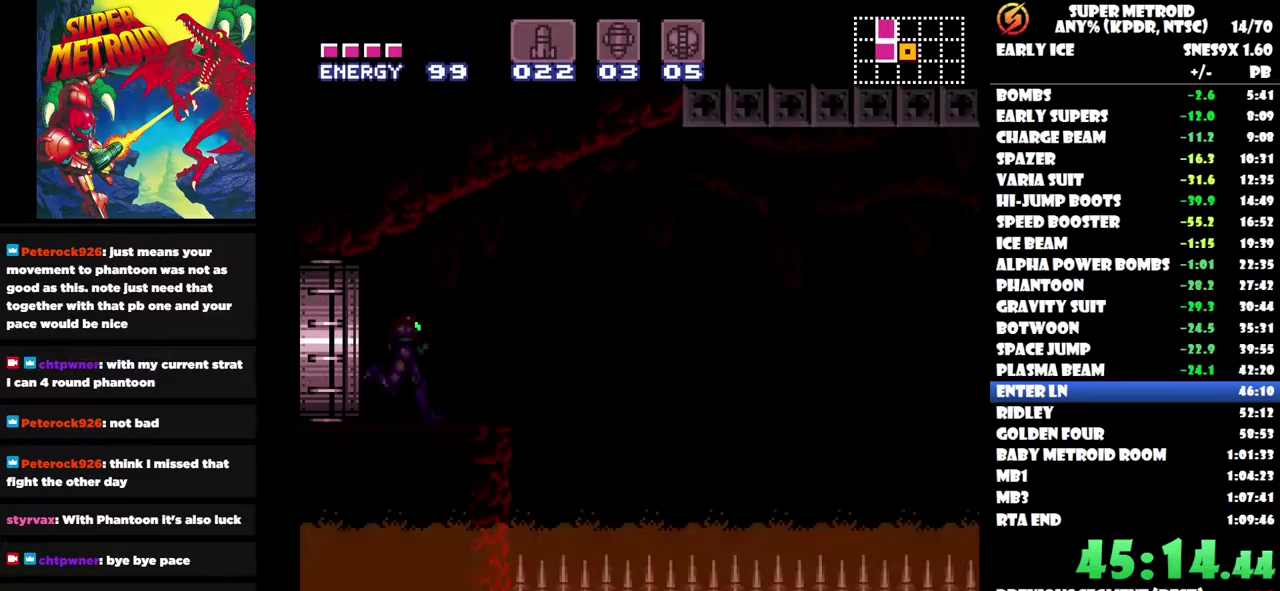
{"buttons": ["DPAD_RIGHT"], "left_stick": "center", "right_stick": "center", "events": []}
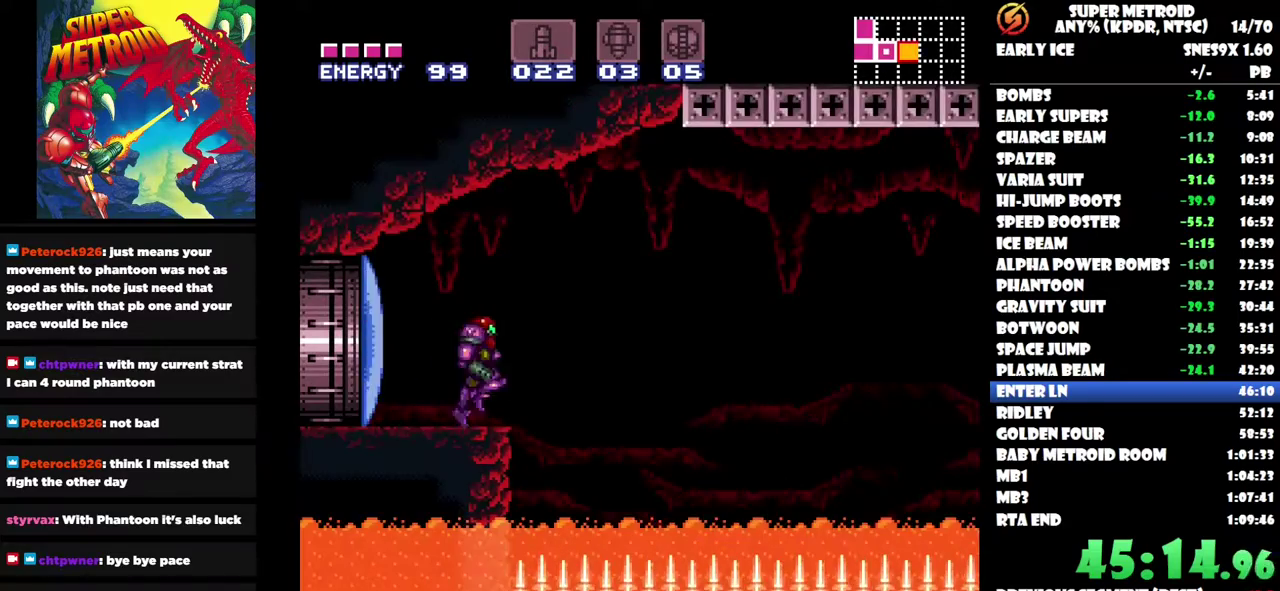
{"buttons": ["DPAD_RIGHT"], "left_stick": "center", "right_stick": "center", "events": []}
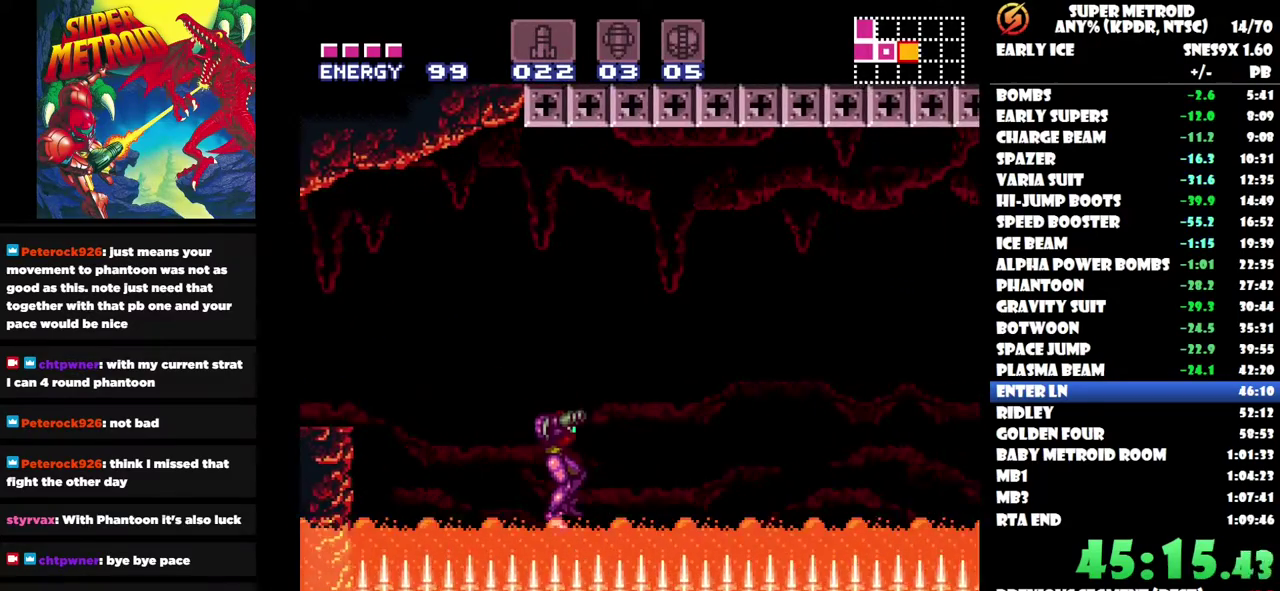
{"buttons": ["DPAD_RIGHT"], "left_stick": "center", "right_stick": "center", "events": []}
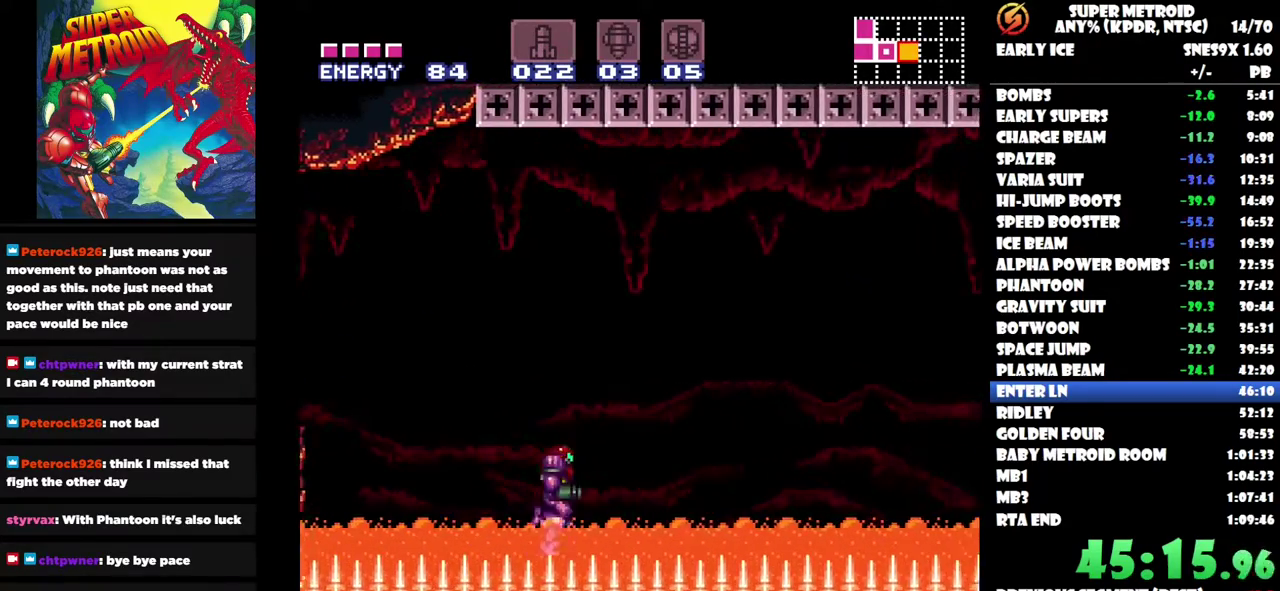
{"buttons": ["DPAD_RIGHT"], "left_stick": "center", "right_stick": "center", "events": []}
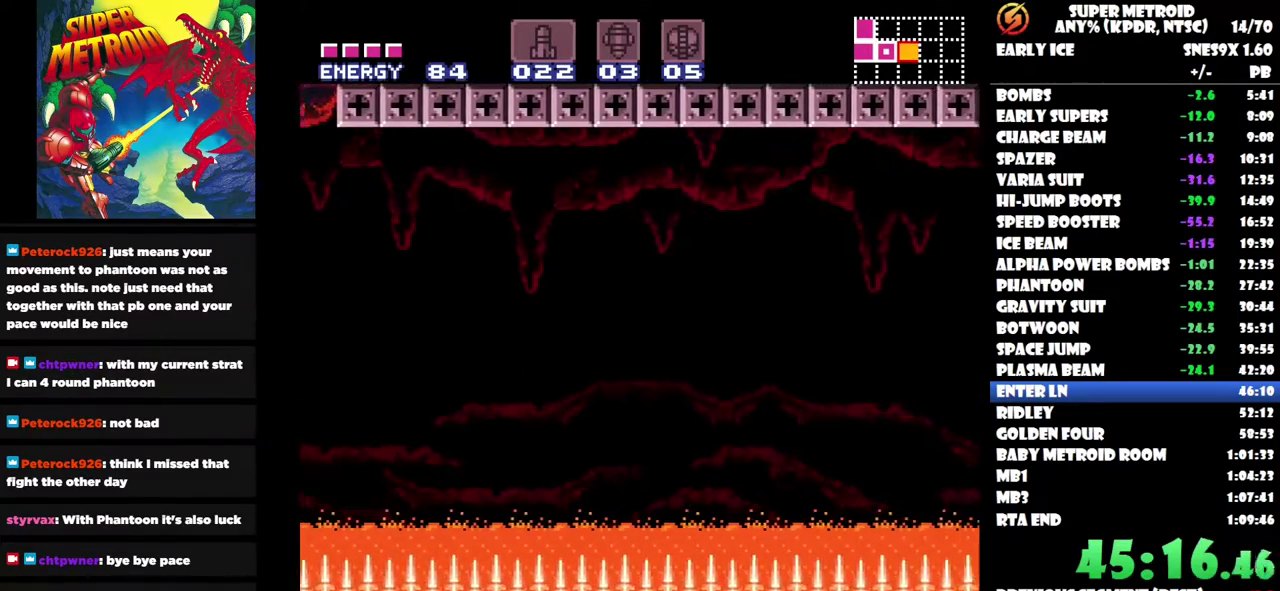
{"buttons": ["DPAD_RIGHT"], "left_stick": "center", "right_stick": "center", "events": []}
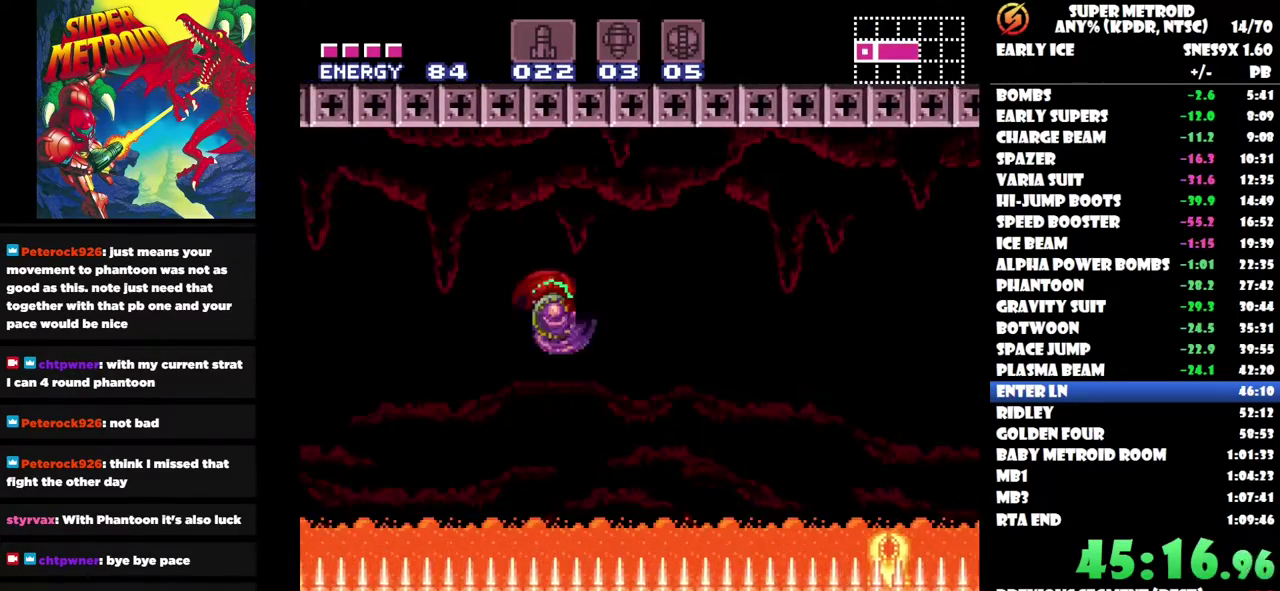
{"buttons": ["DPAD_RIGHT"], "left_stick": "center", "right_stick": "center", "events": []}
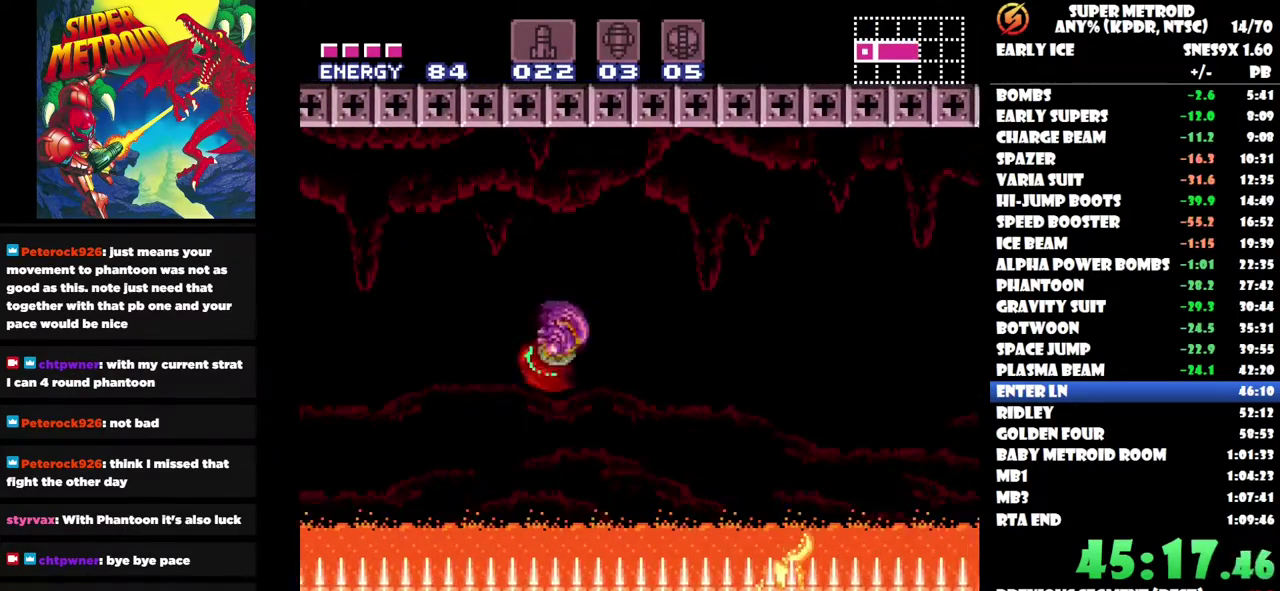
{"buttons": ["DPAD_RIGHT"], "left_stick": "center", "right_stick": "center", "events": []}
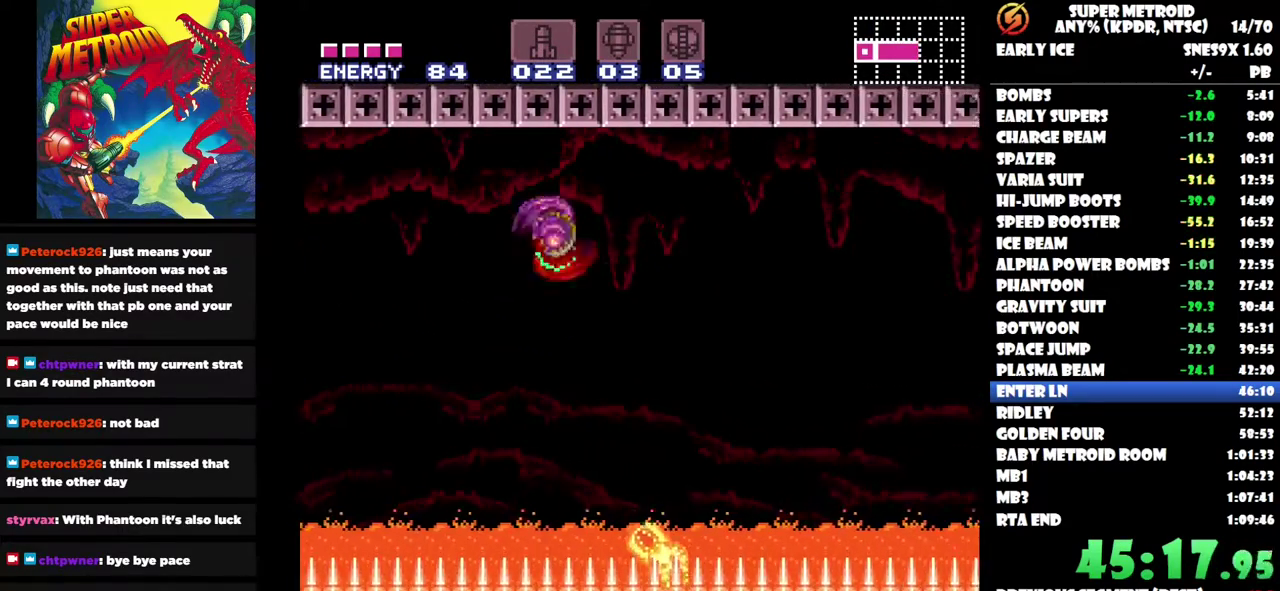
{"buttons": ["DPAD_RIGHT"], "left_stick": "center", "right_stick": "center", "events": []}
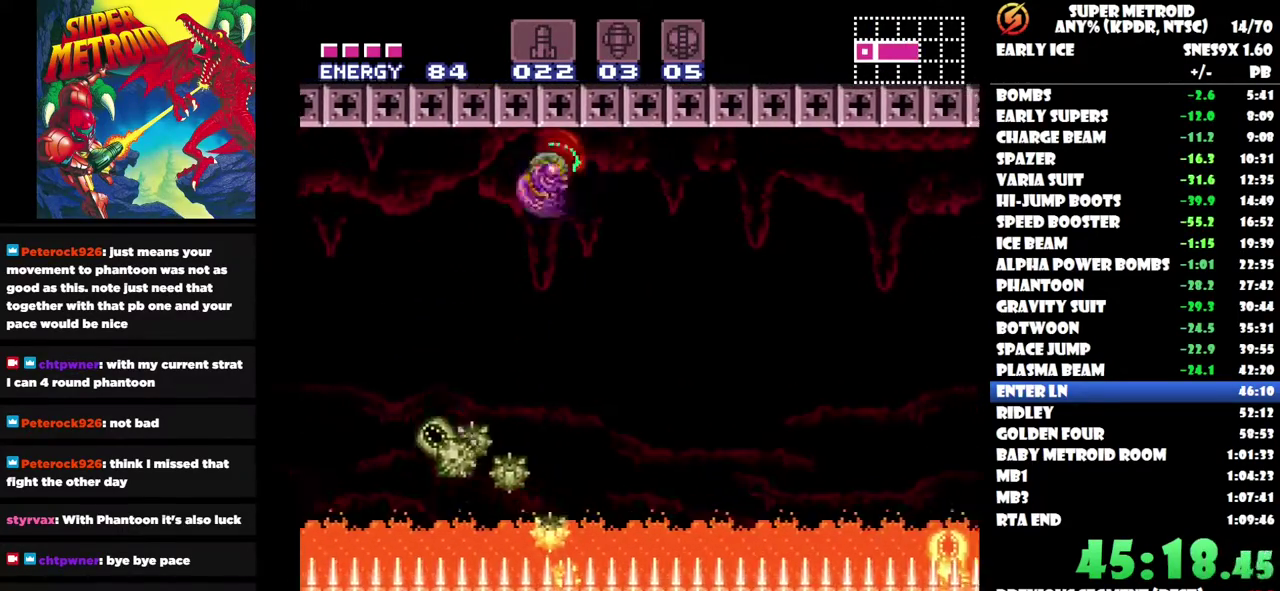
{"buttons": ["DPAD_RIGHT"], "left_stick": "center", "right_stick": "center", "events": []}
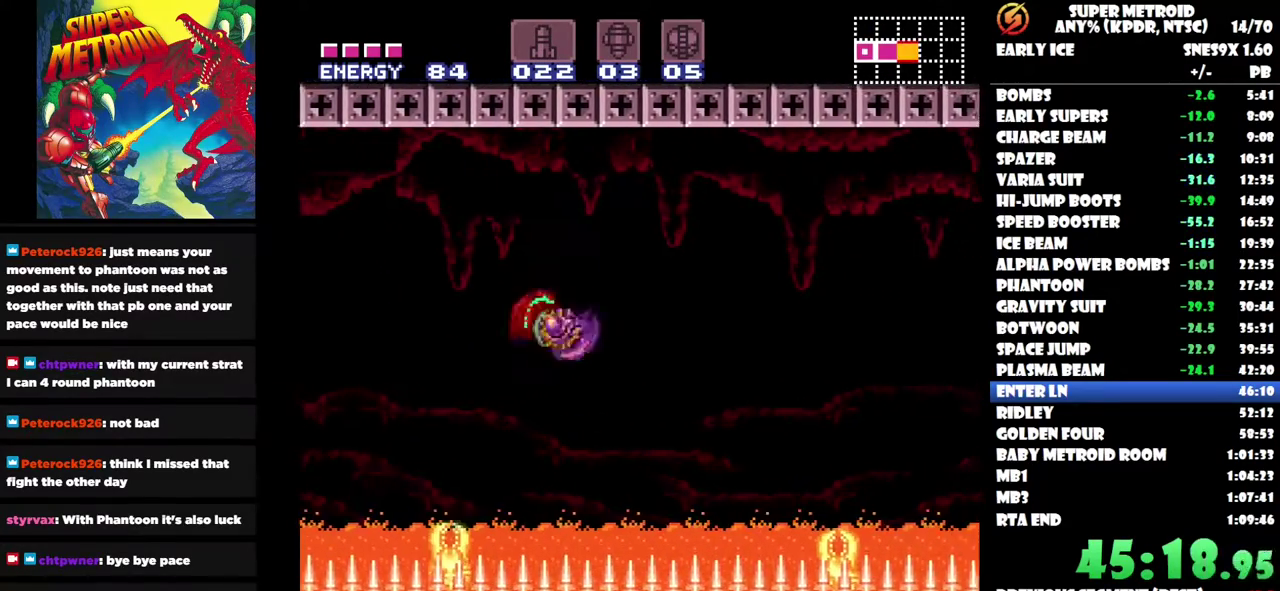
{"buttons": ["DPAD_RIGHT"], "left_stick": "center", "right_stick": "center", "events": []}
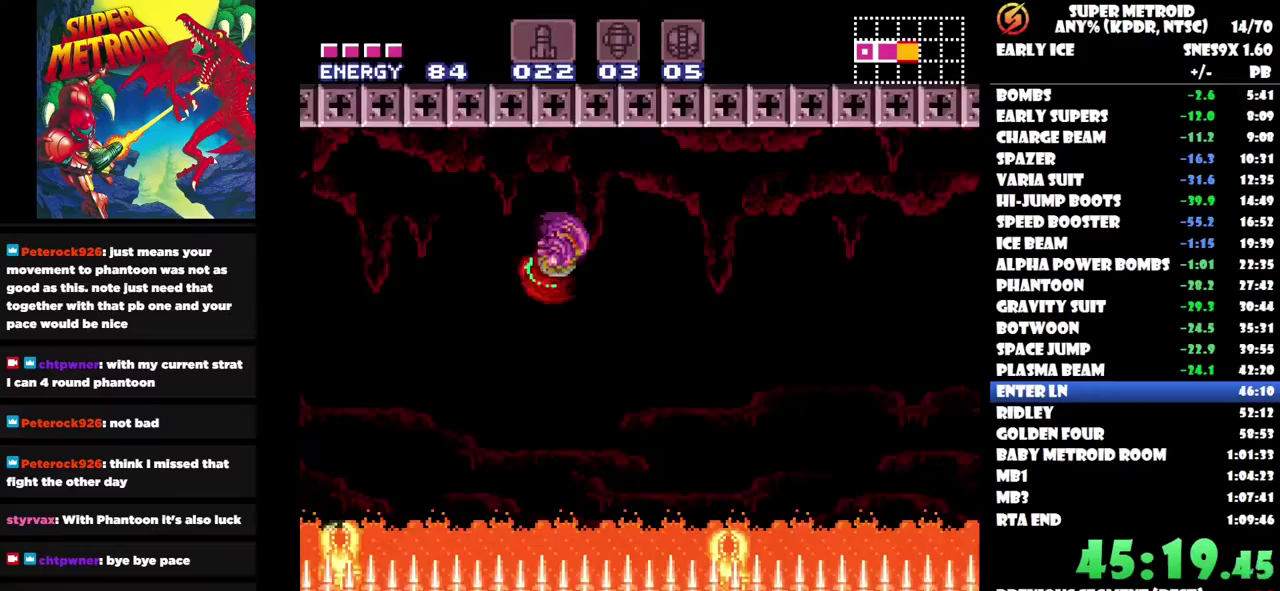
{"buttons": ["DPAD_RIGHT"], "left_stick": "center", "right_stick": "center", "events": []}
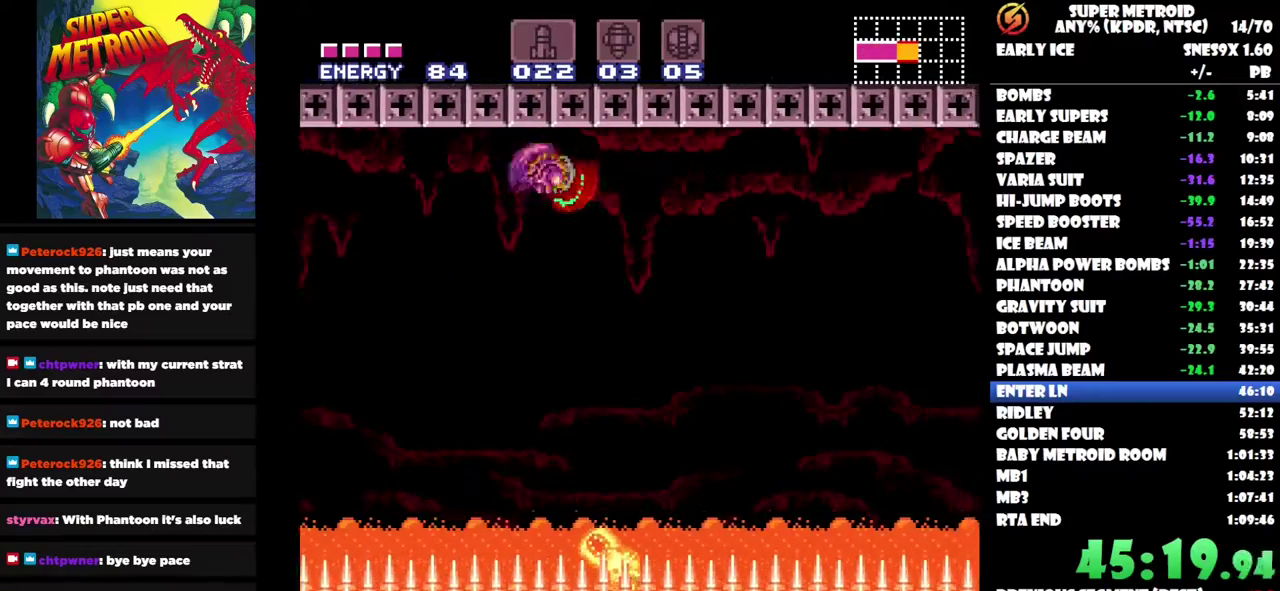
{"buttons": ["DPAD_RIGHT"], "left_stick": "center", "right_stick": "center", "events": []}
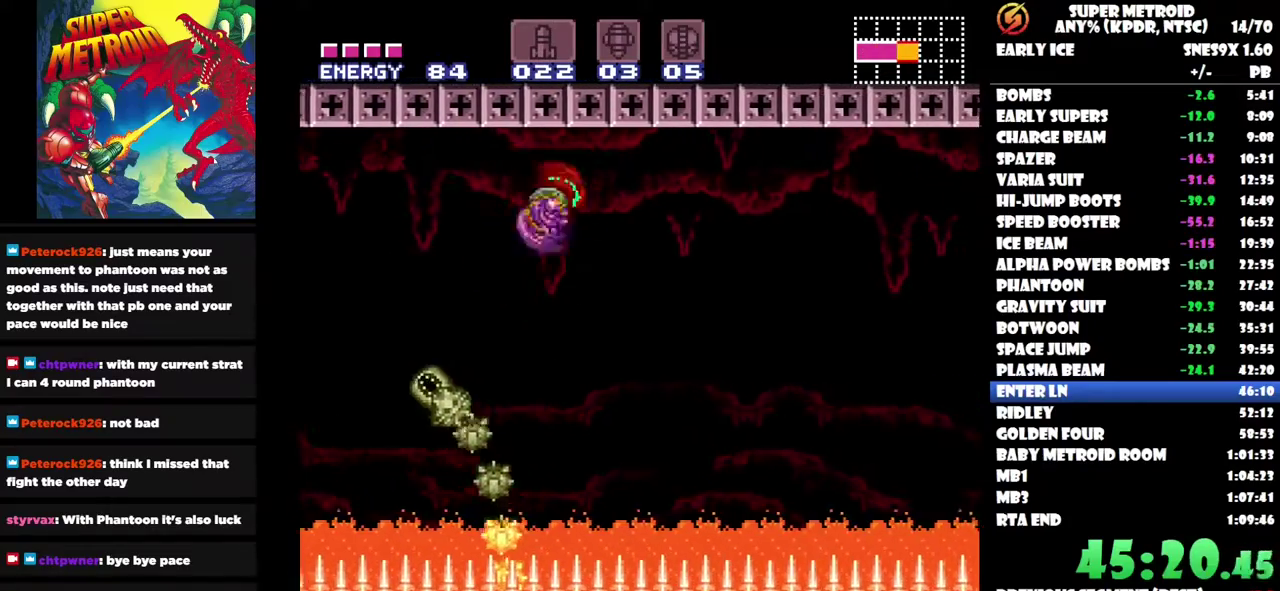
{"buttons": ["DPAD_RIGHT"], "left_stick": "center", "right_stick": "center", "events": []}
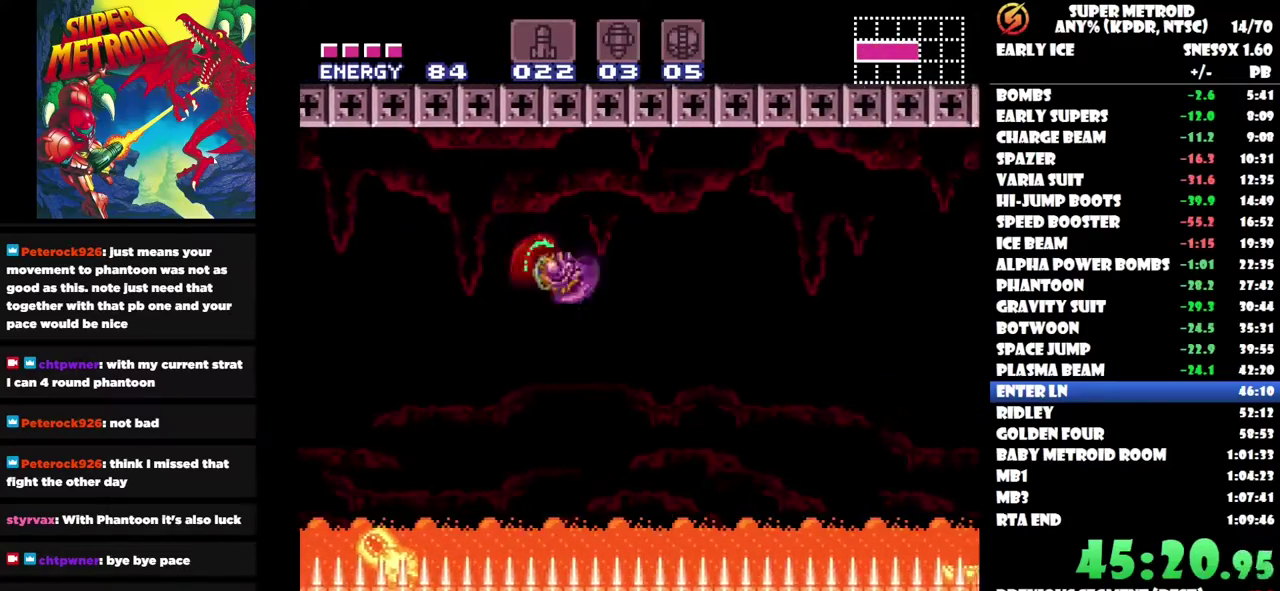
{"buttons": ["DPAD_RIGHT"], "left_stick": "center", "right_stick": "center", "events": []}
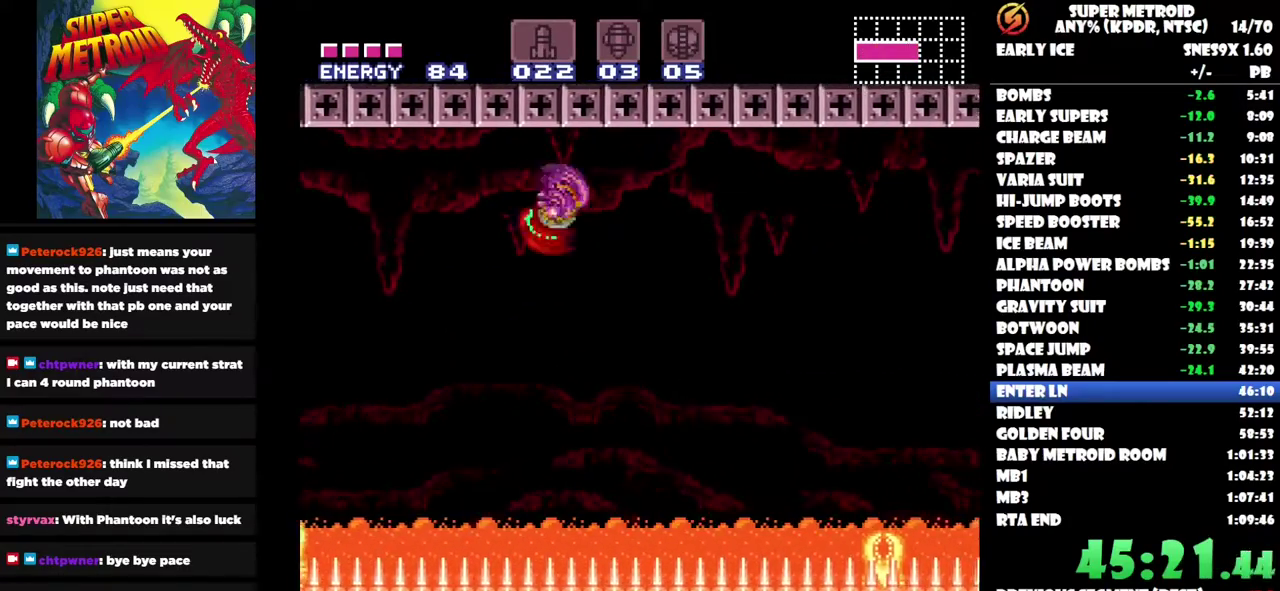
{"buttons": ["DPAD_RIGHT"], "left_stick": "center", "right_stick": "center", "events": []}
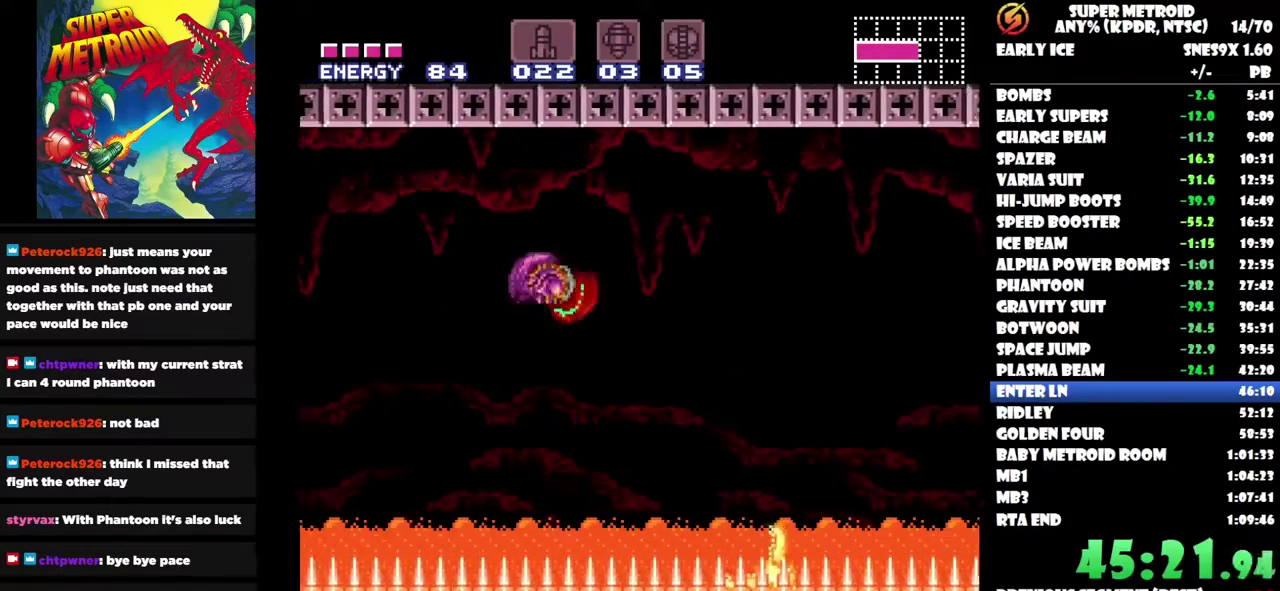
{"buttons": ["DPAD_RIGHT"], "left_stick": "center", "right_stick": "center", "events": []}
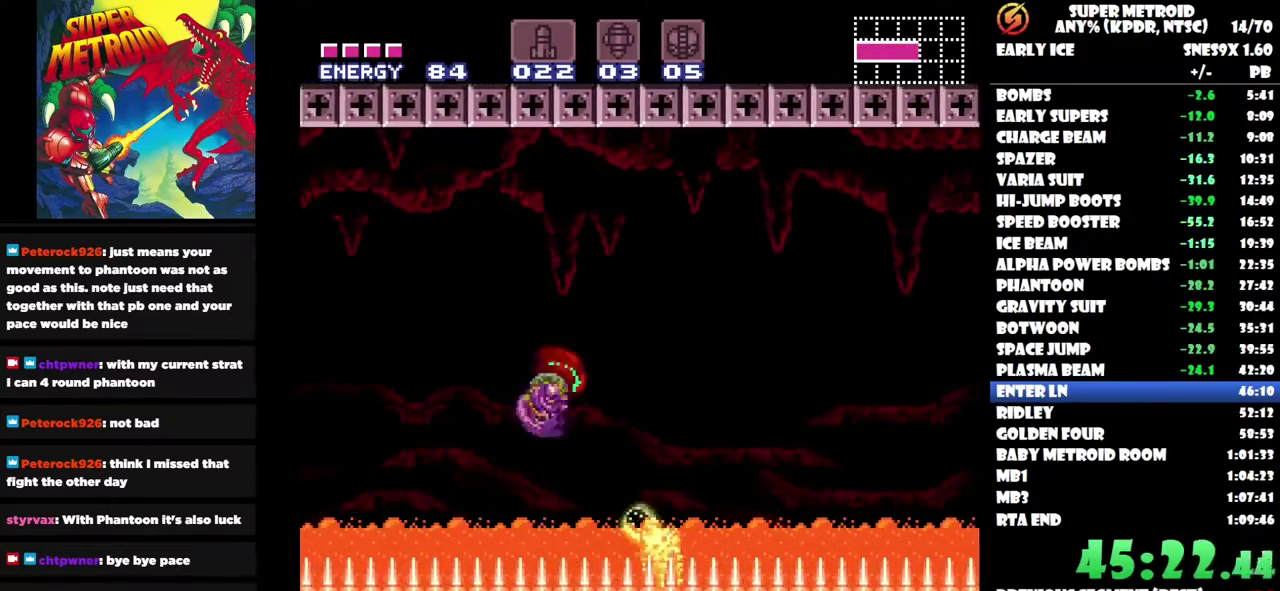
{"buttons": ["DPAD_RIGHT"], "left_stick": "center", "right_stick": "center", "events": []}
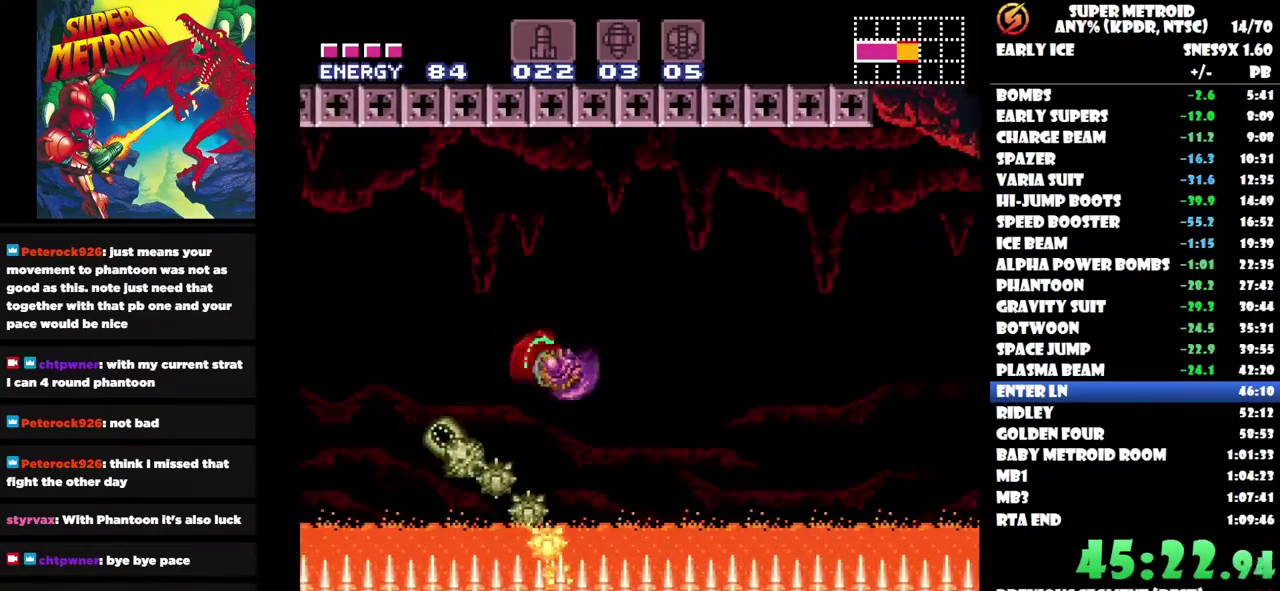
{"buttons": ["DPAD_RIGHT"], "left_stick": "center", "right_stick": "center", "events": []}
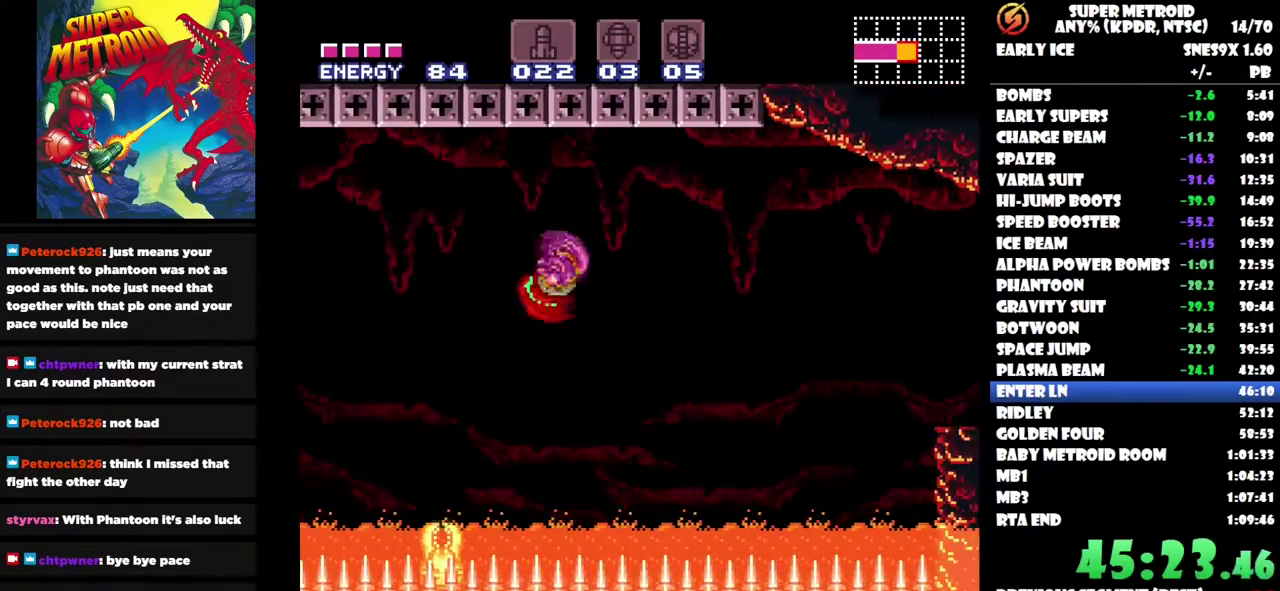
{"buttons": ["DPAD_RIGHT"], "left_stick": "center", "right_stick": "center", "events": []}
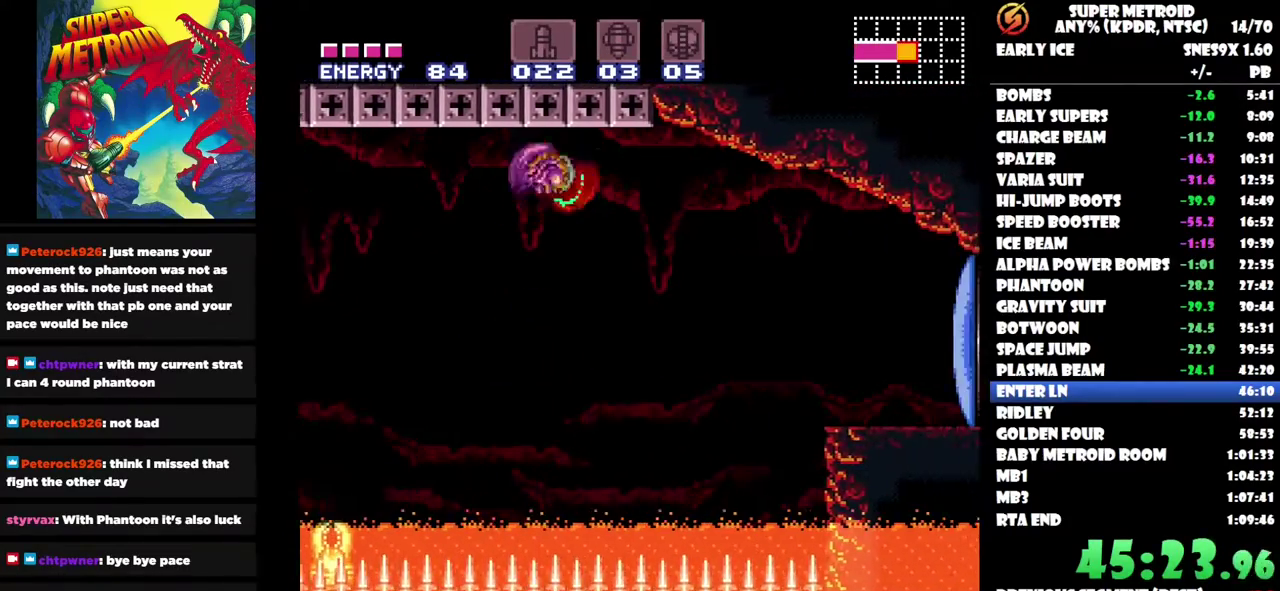
{"buttons": ["DPAD_RIGHT"], "left_stick": "center", "right_stick": "center", "events": []}
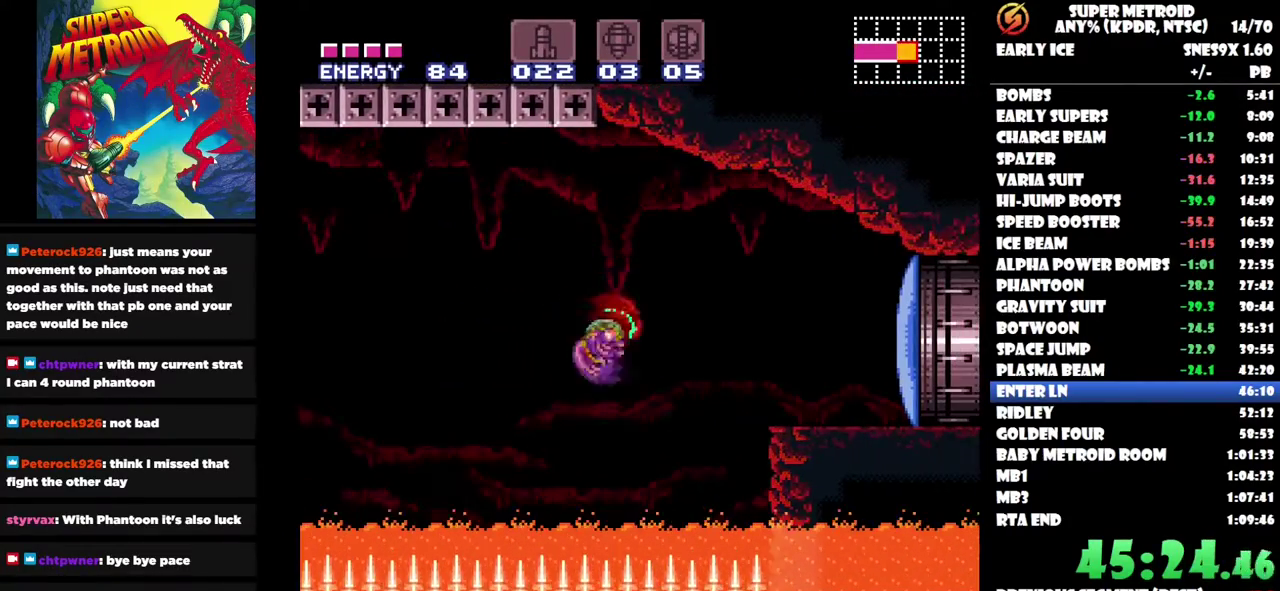
{"buttons": ["DPAD_RIGHT"], "left_stick": "center", "right_stick": "center", "events": []}
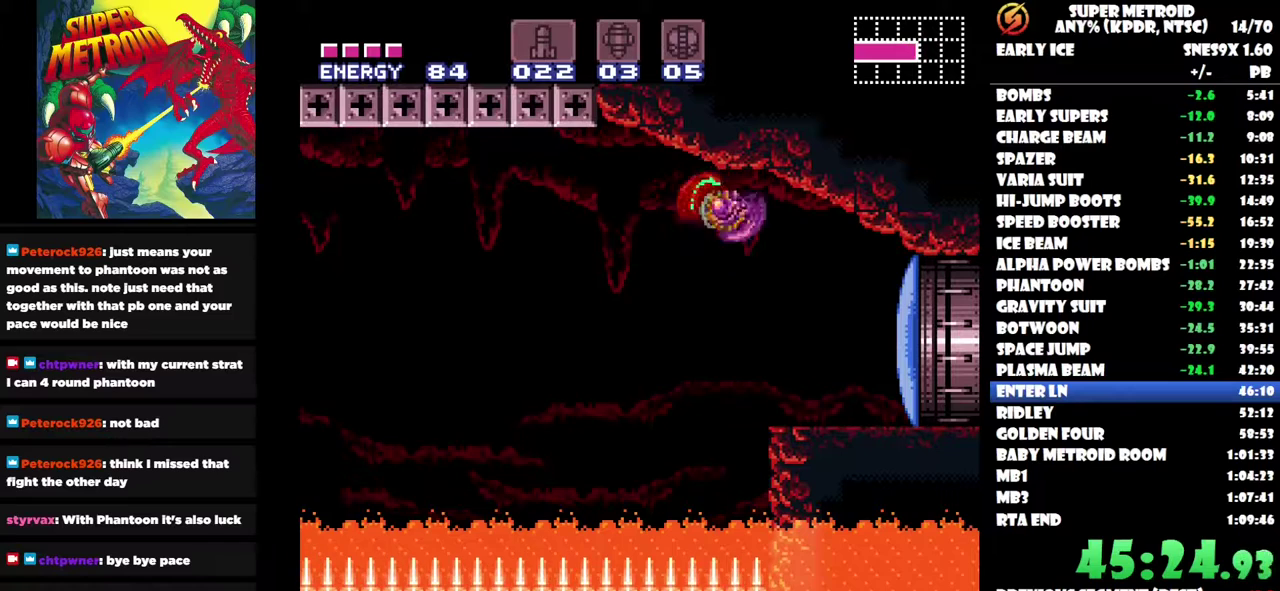
{"buttons": ["DPAD_RIGHT"], "left_stick": "center", "right_stick": "center", "events": [[217, "Y", "down"], [283, "Y", "up"]]}
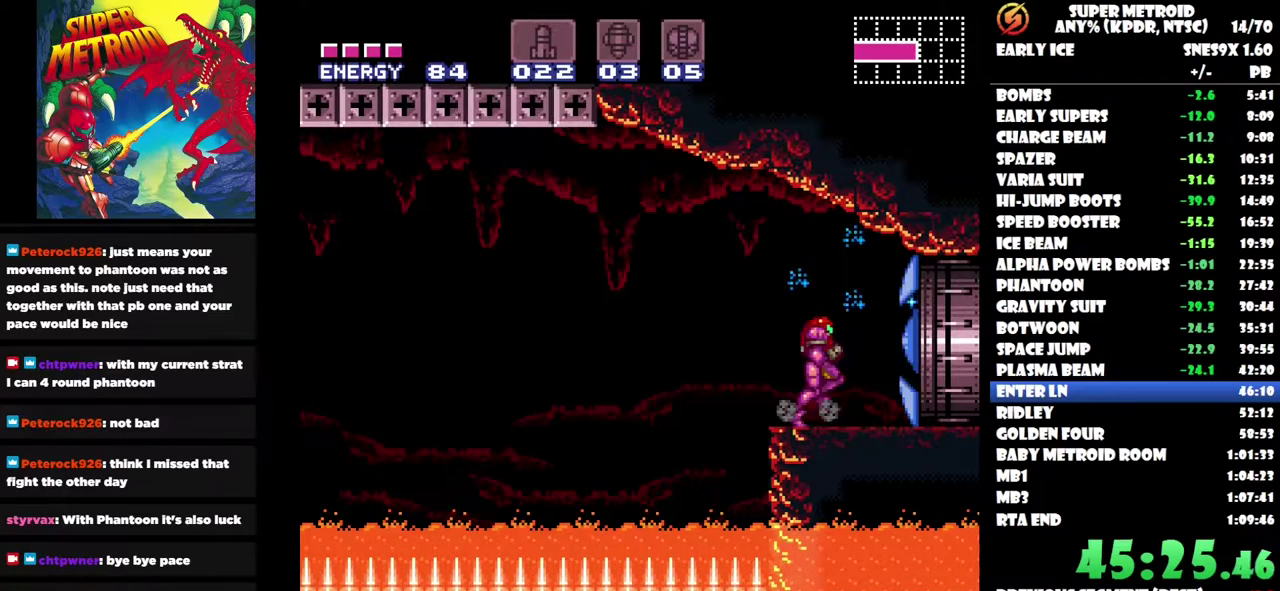
{"buttons": ["DPAD_RIGHT"], "left_stick": "center", "right_stick": "center", "events": []}
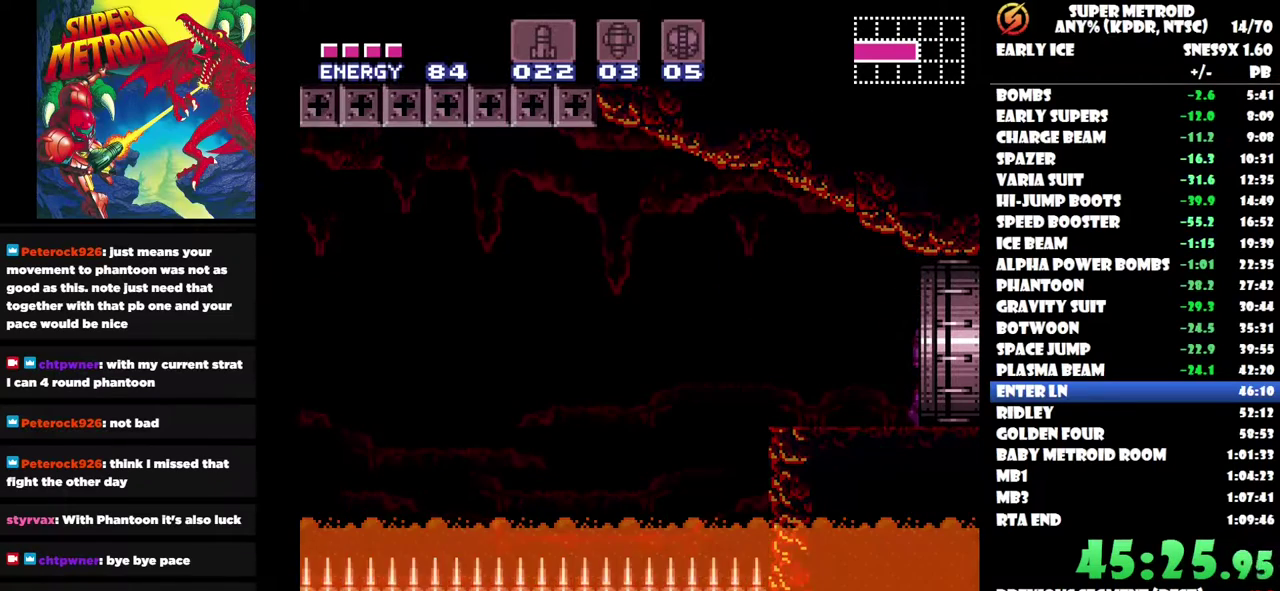
{"buttons": ["DPAD_RIGHT"], "left_stick": "center", "right_stick": "center", "events": []}
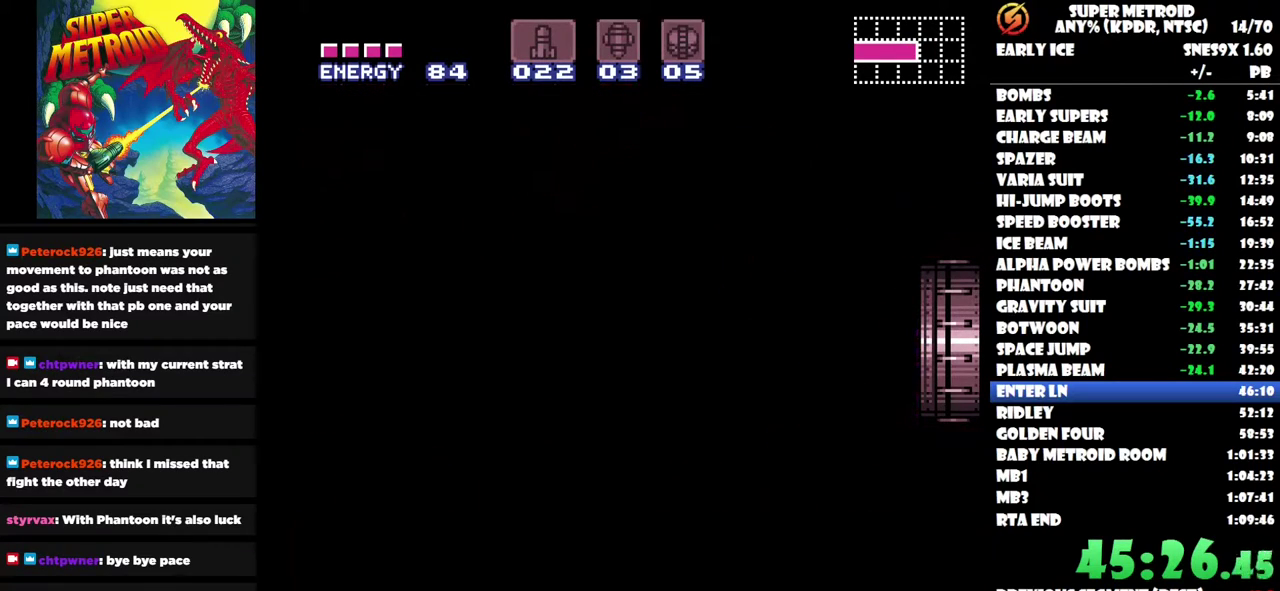
{"buttons": ["DPAD_RIGHT"], "left_stick": "center", "right_stick": "center", "events": []}